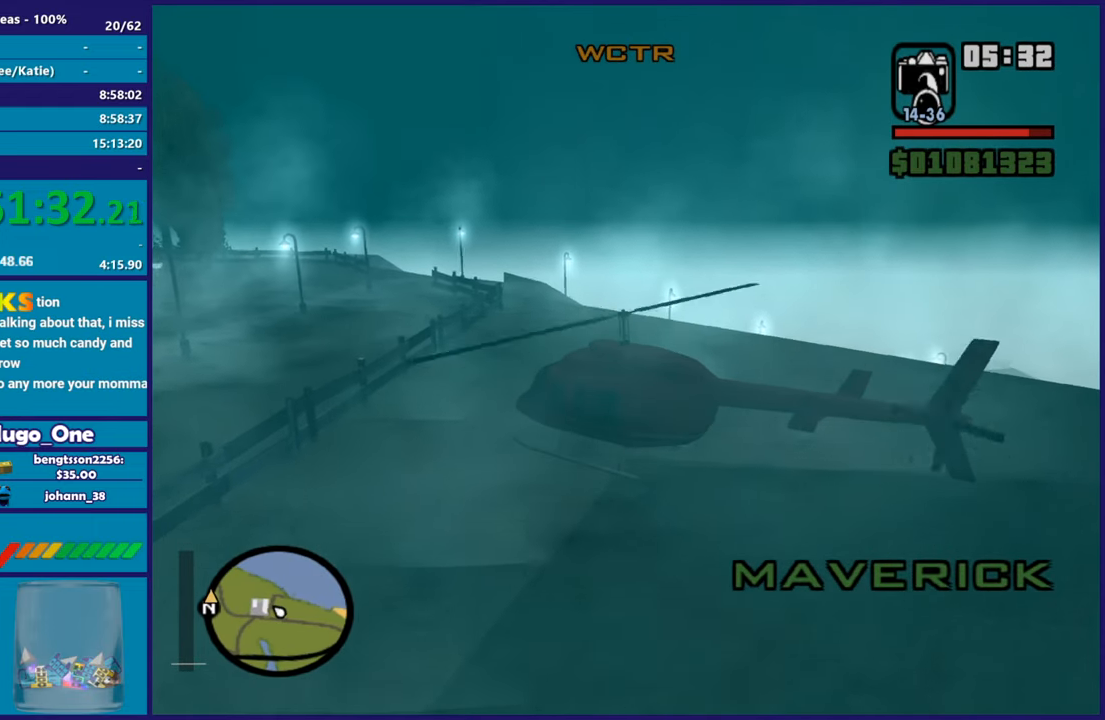
Gameplay with a controller (Xbox layout); each line is a JSON object with the inputs held at the frame after it. "events" lists button and stick changes between this image and that frame as [ms after this image, input, new state], when the widget could be followed in between.
{"buttons": ["R2"], "left_stick": "up", "right_stick": "down-left", "events": [[133, "right_stick", "down-left"], [233, "left_stick", "up"]]}
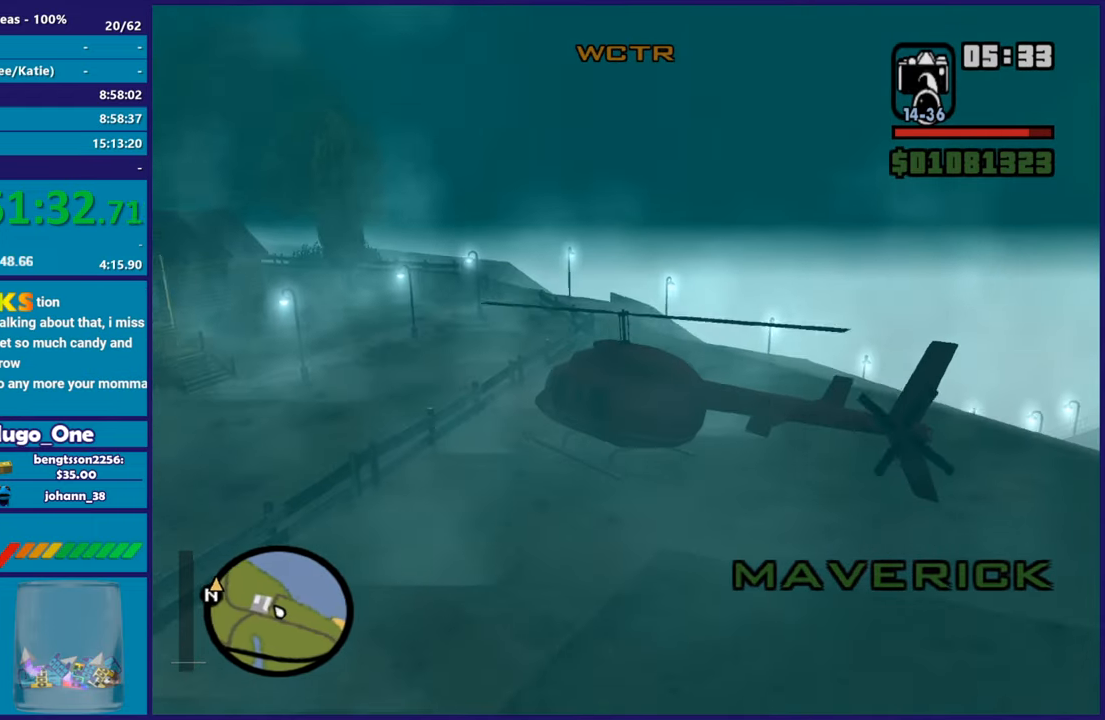
{"buttons": ["R2"], "left_stick": "up", "right_stick": "down-left", "events": [[84, "left_stick", "center"], [184, "left_stick", "up"], [334, "right_stick", "left"], [451, "right_stick", "down-left"]]}
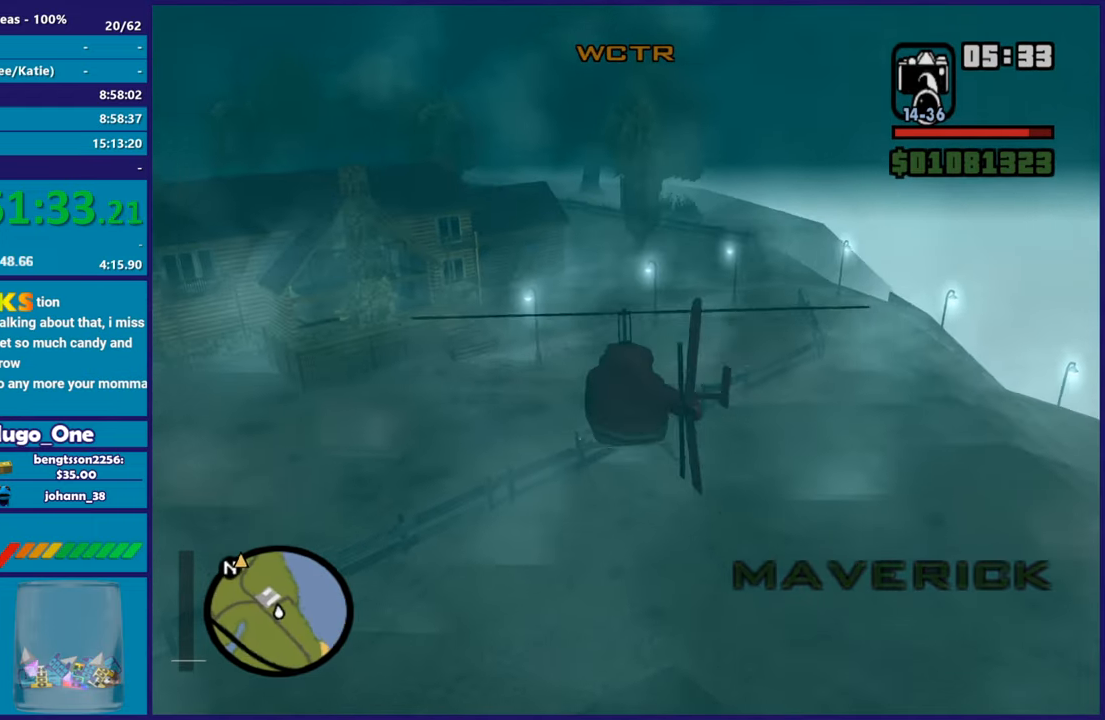
{"buttons": ["R2"], "left_stick": "up-left", "right_stick": "center", "events": [[33, "left_stick", "up-left"], [183, "left_stick", "center"], [183, "right_stick", "left"], [267, "left_stick", "up-left"], [300, "L1", "down"], [400, "right_stick", "center"], [500, "L1", "up"]]}
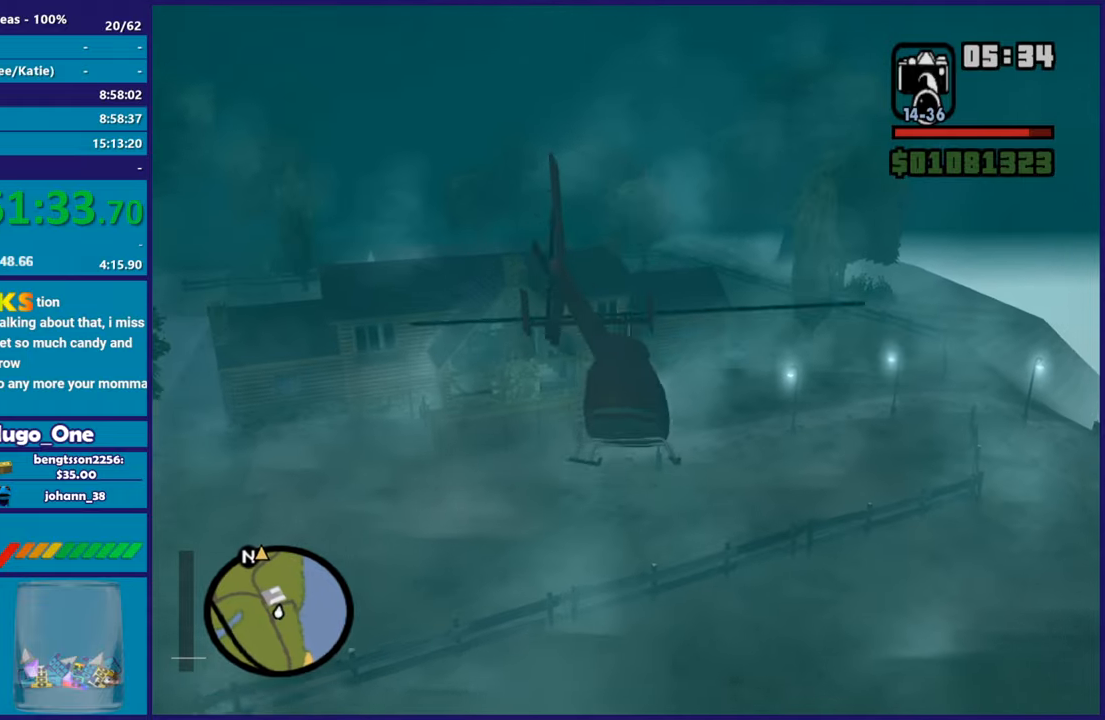
{"buttons": ["R2"], "left_stick": "up-left", "right_stick": "center", "events": []}
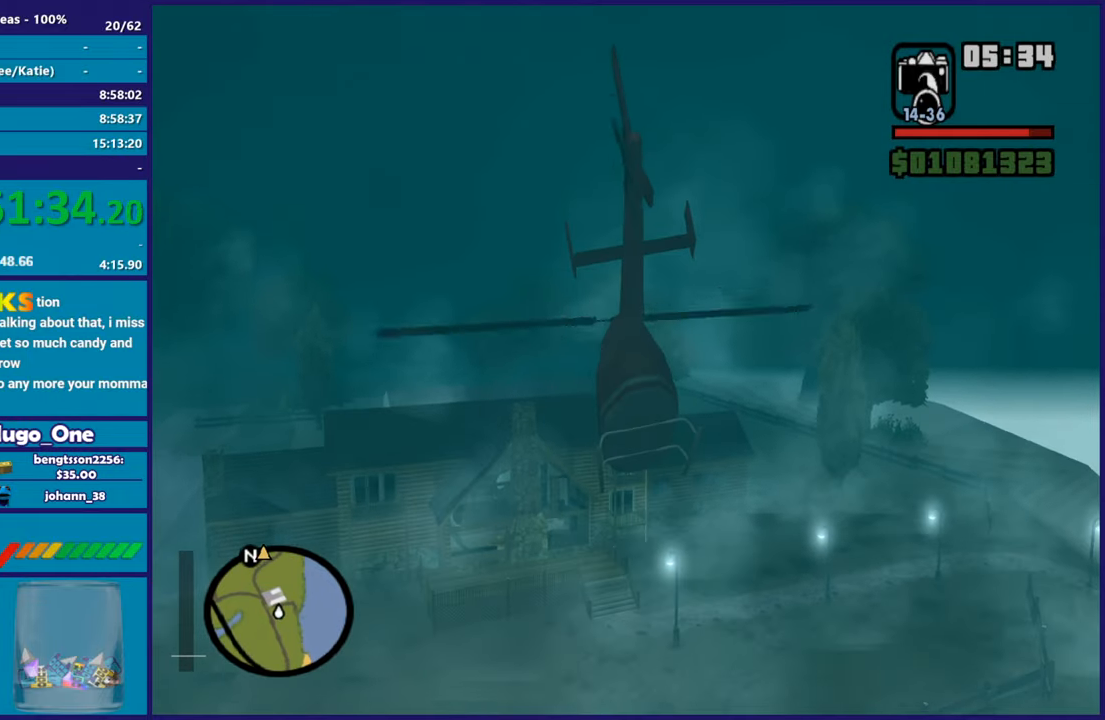
{"buttons": ["R2"], "left_stick": "up", "right_stick": "center", "events": [[150, "left_stick", "up"]]}
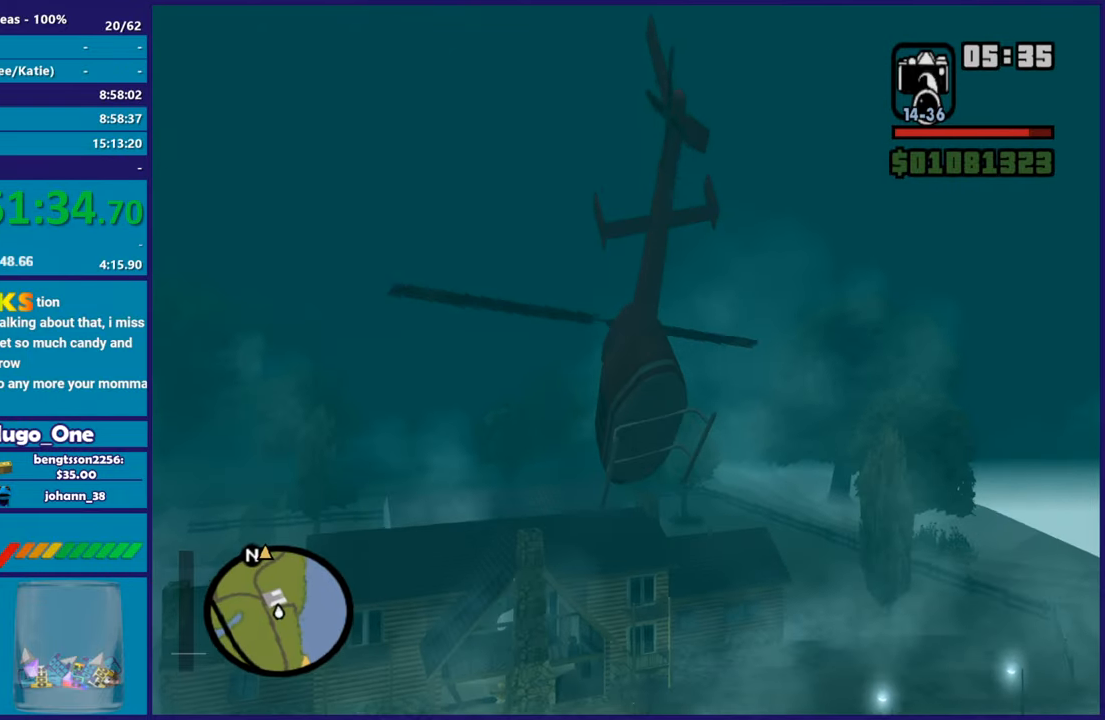
{"buttons": ["L1", "R2"], "left_stick": "up", "right_stick": "center", "events": [[400, "L1", "down"]]}
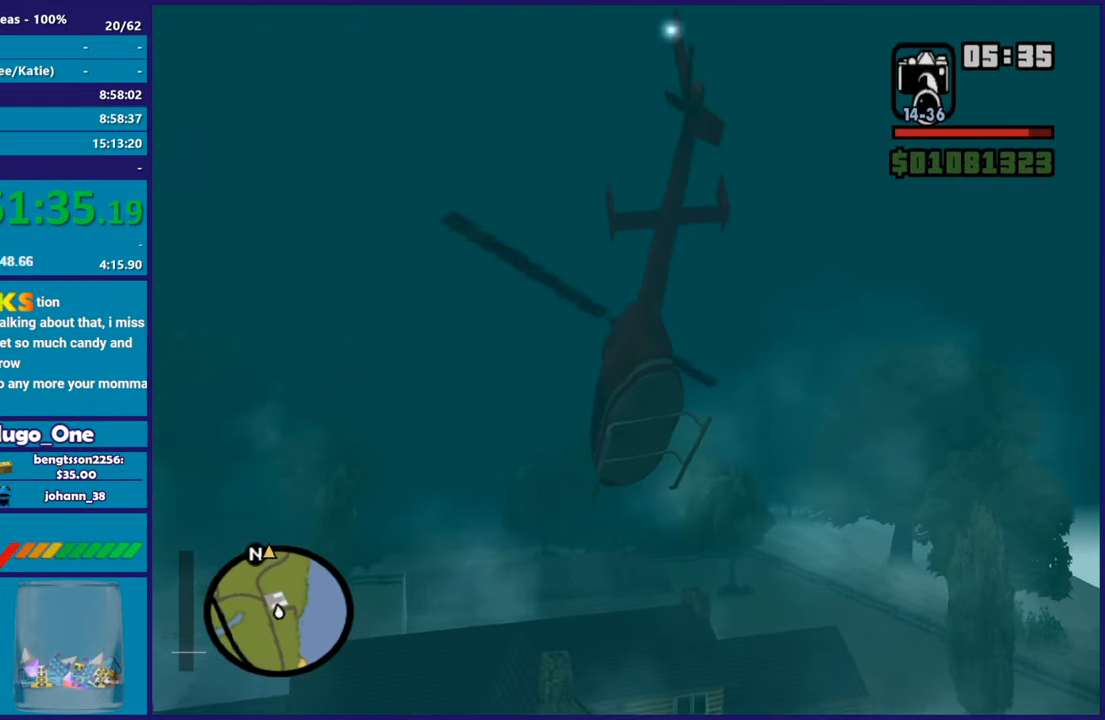
{"buttons": ["R2"], "left_stick": "up", "right_stick": "center", "events": [[16, "L1", "up"], [267, "left_stick", "center"], [383, "left_stick", "up"]]}
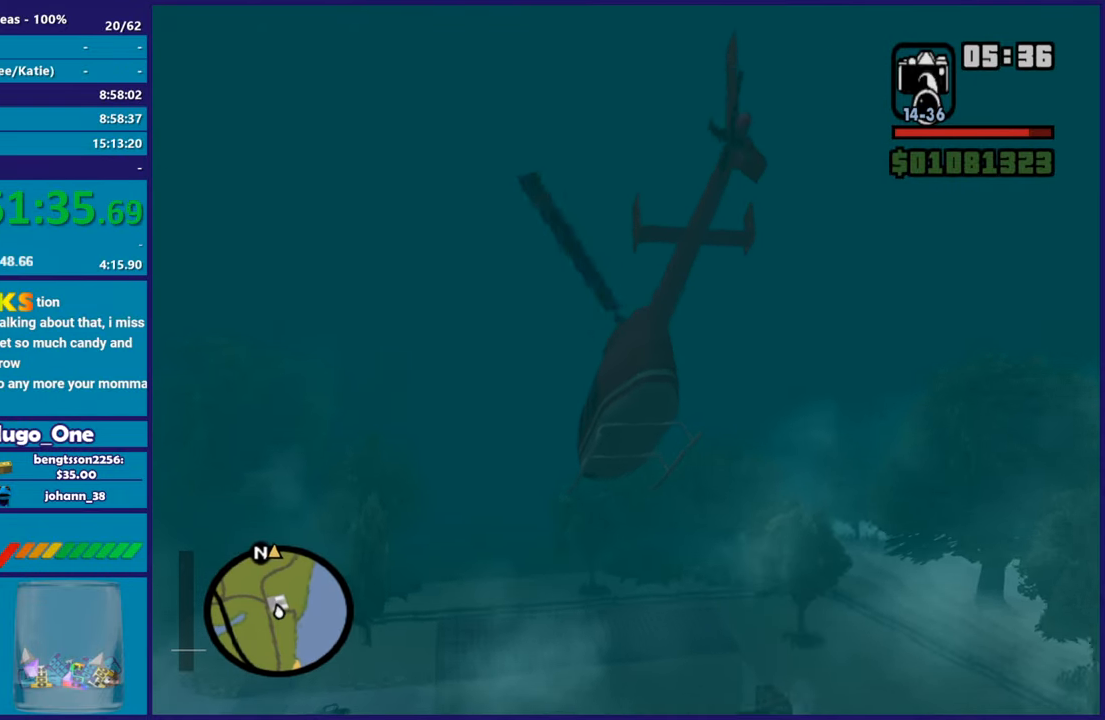
{"buttons": ["R2"], "left_stick": "up", "right_stick": "center", "events": [[300, "left_stick", "up-right"], [434, "left_stick", "up"]]}
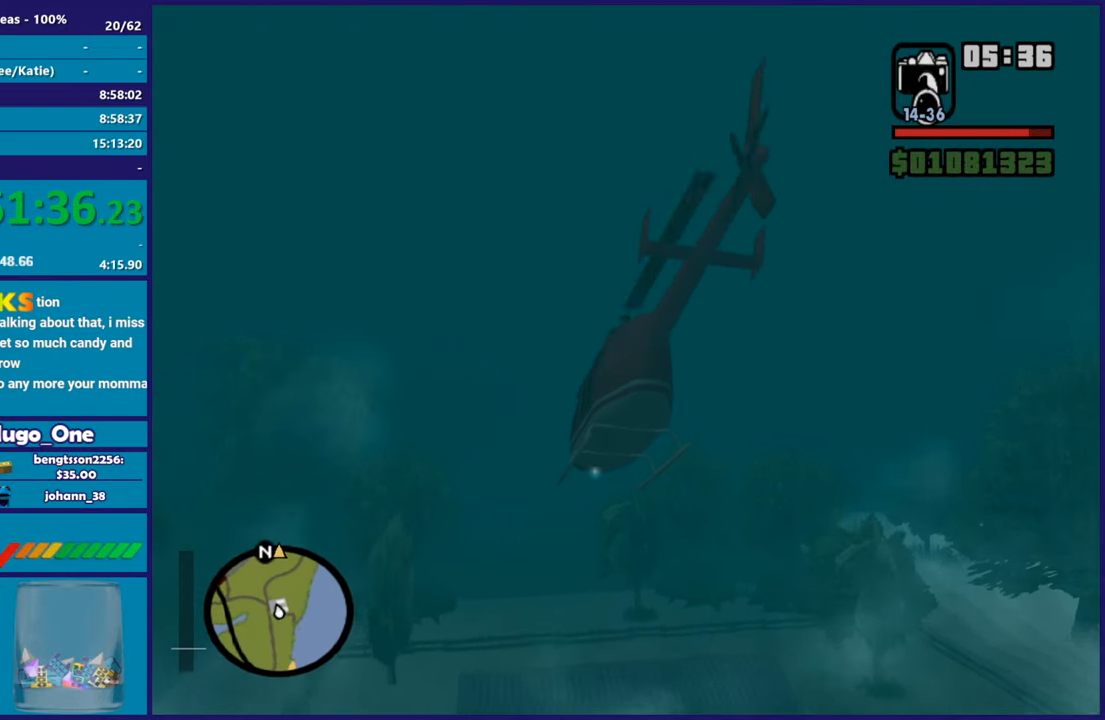
{"buttons": ["R2"], "left_stick": "up", "right_stick": "center", "events": [[200, "R1", "down"], [333, "R1", "up"]]}
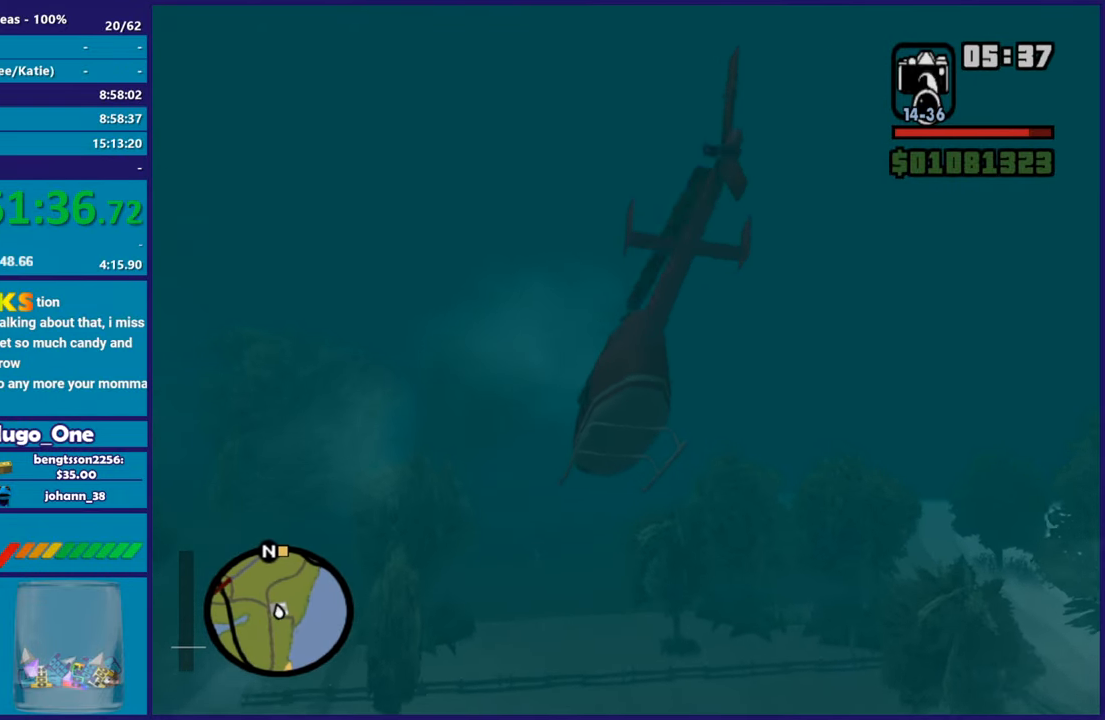
{"buttons": ["R2"], "left_stick": "up", "right_stick": "center", "events": [[17, "left_stick", "up-right"], [284, "R1", "down"], [434, "R1", "up"], [467, "left_stick", "up"]]}
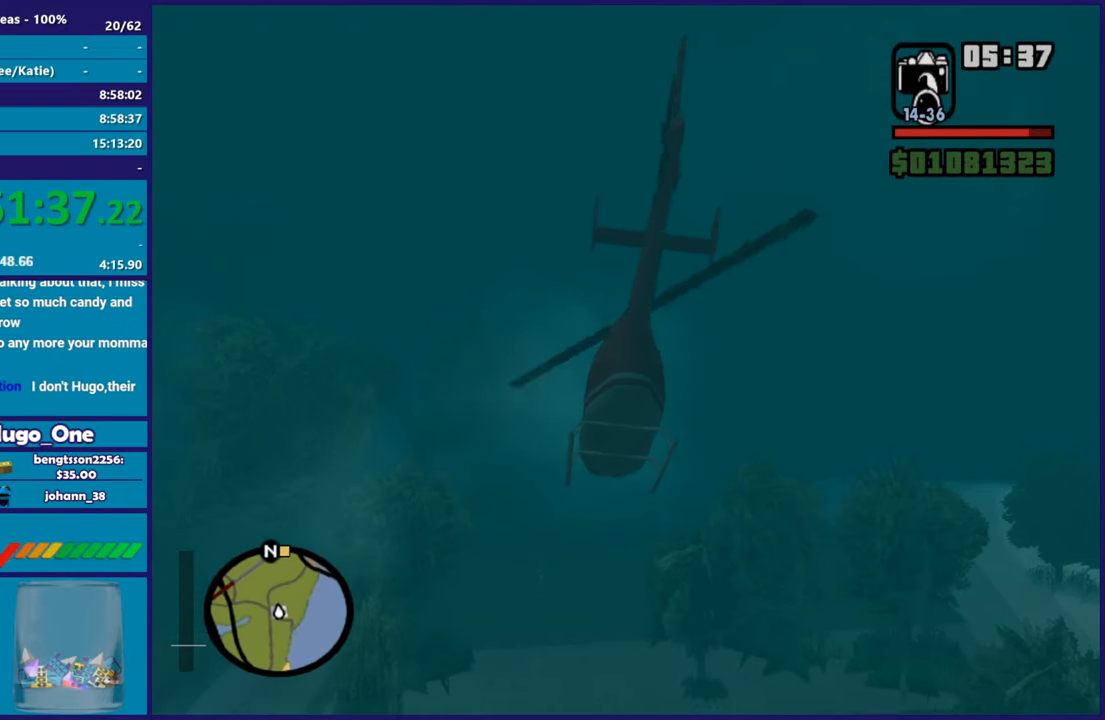
{"buttons": ["L1", "R2"], "left_stick": "up", "right_stick": "center", "events": [[467, "L1", "down"]]}
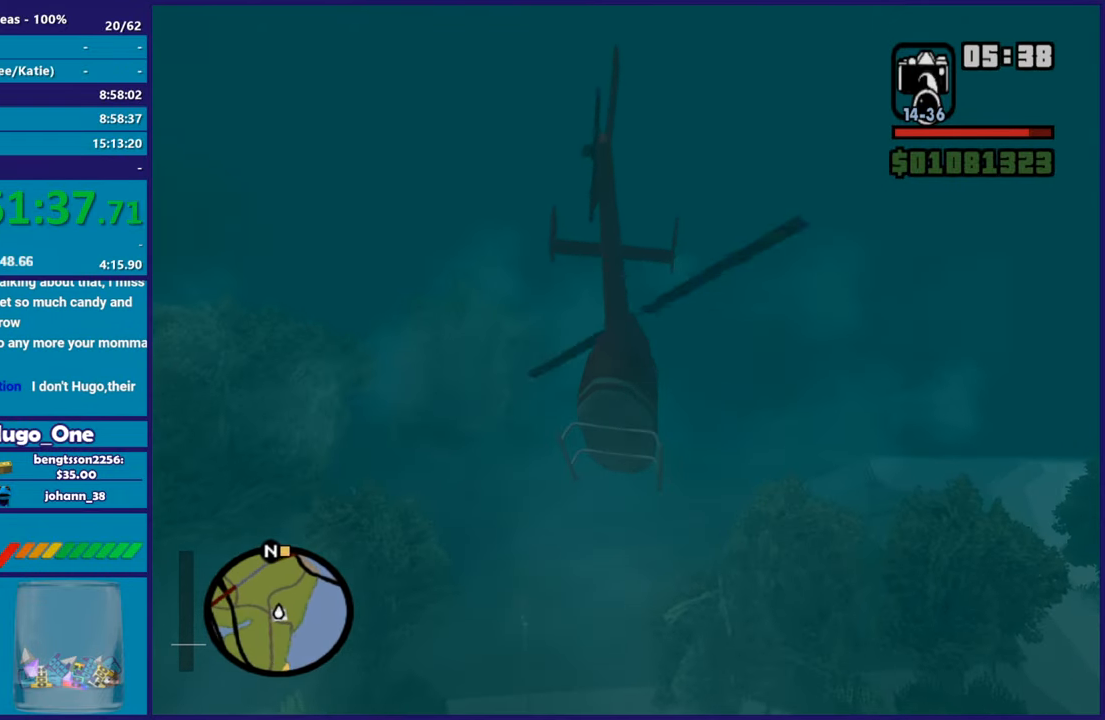
{"buttons": ["R2"], "left_stick": "up", "right_stick": "center", "events": [[84, "L1", "up"]]}
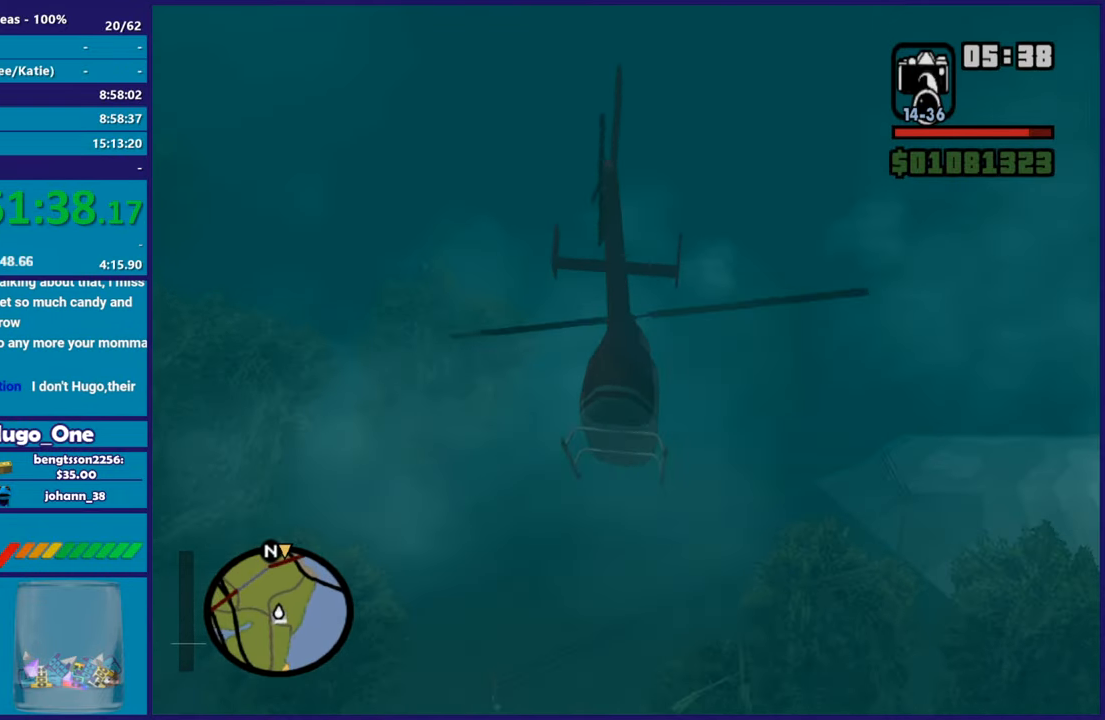
{"buttons": ["R2"], "left_stick": "up", "right_stick": "center", "events": []}
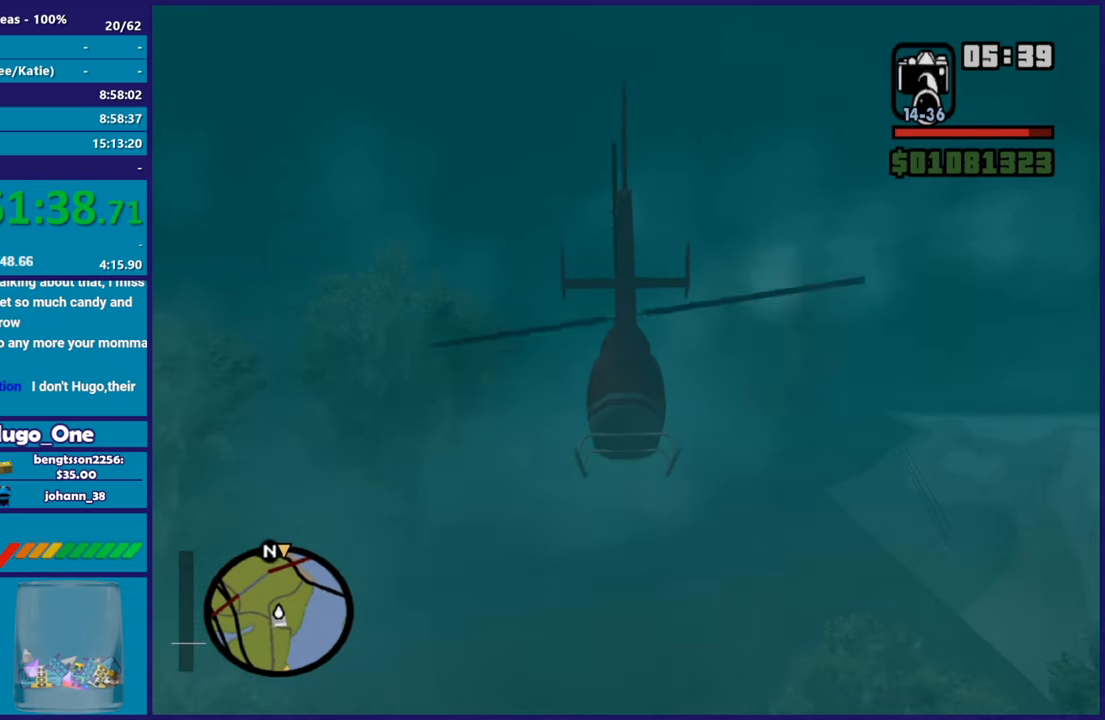
{"buttons": ["R2"], "left_stick": "up", "right_stick": "center", "events": []}
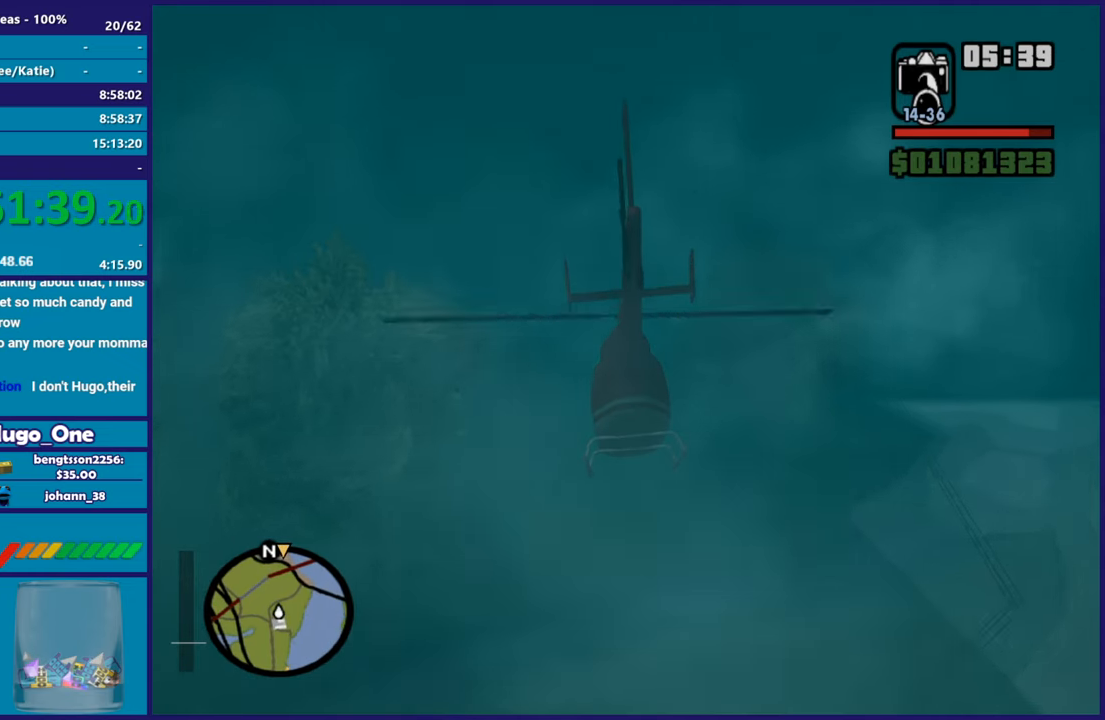
{"buttons": ["R2"], "left_stick": "up-right", "right_stick": "center", "events": [[67, "left_stick", "up-right"]]}
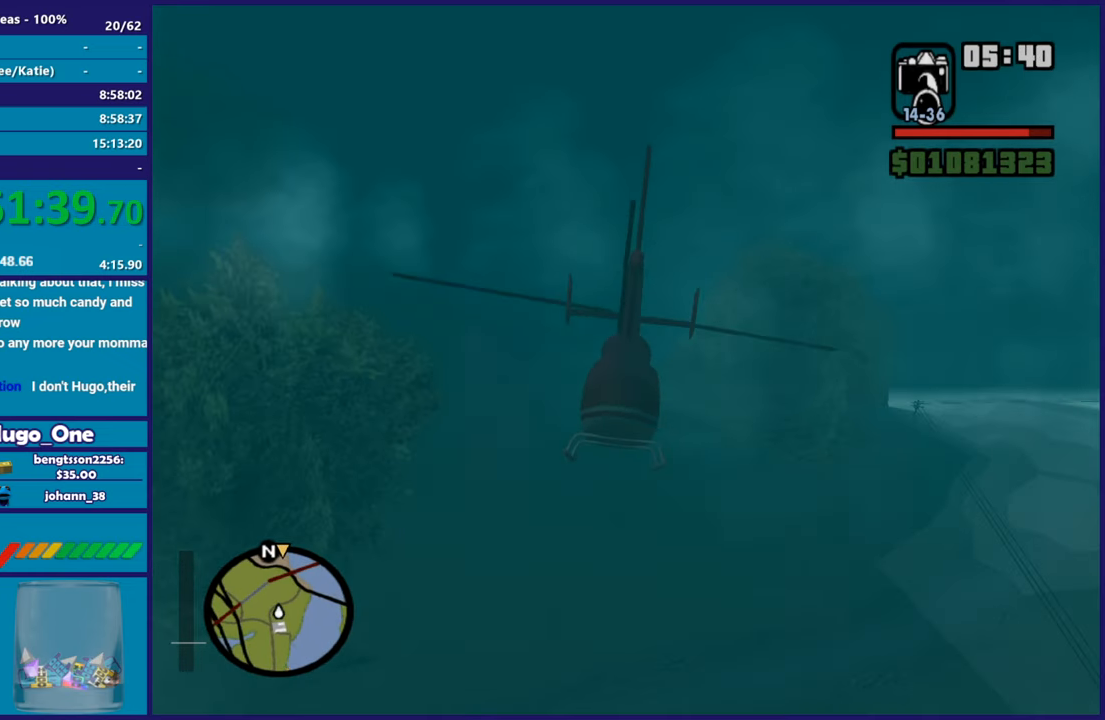
{"buttons": ["R2"], "left_stick": "up", "right_stick": "center", "events": [[284, "left_stick", "center"], [384, "left_stick", "up"]]}
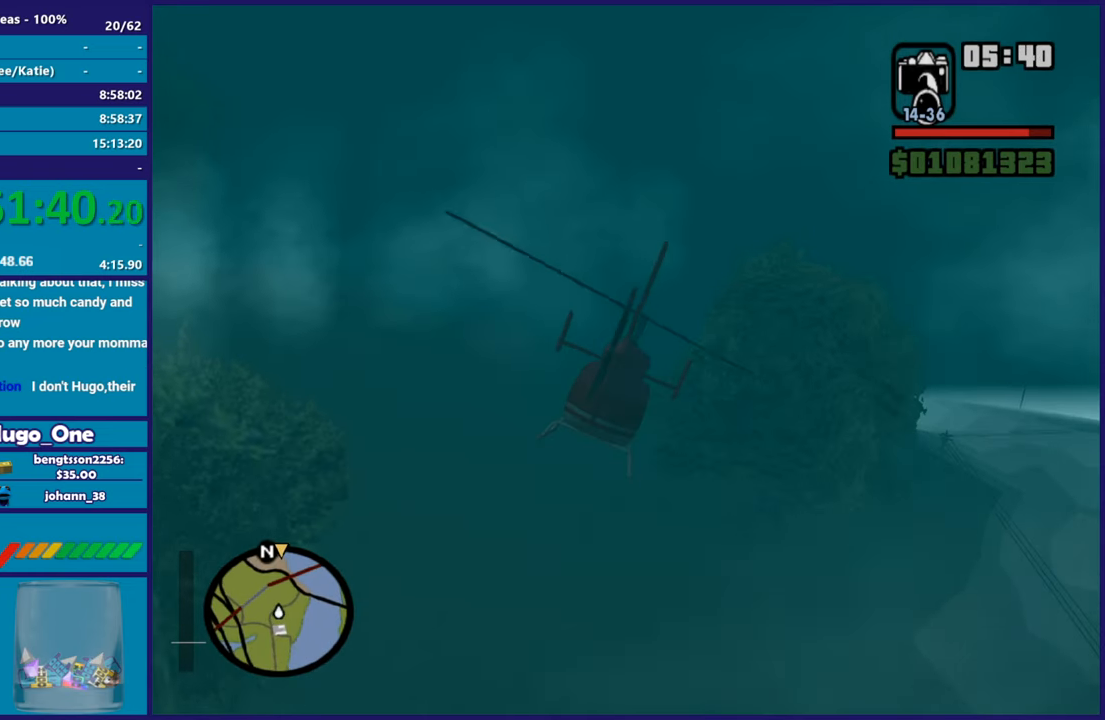
{"buttons": ["R2"], "left_stick": "up-right", "right_stick": "center", "events": [[83, "left_stick", "up-right"]]}
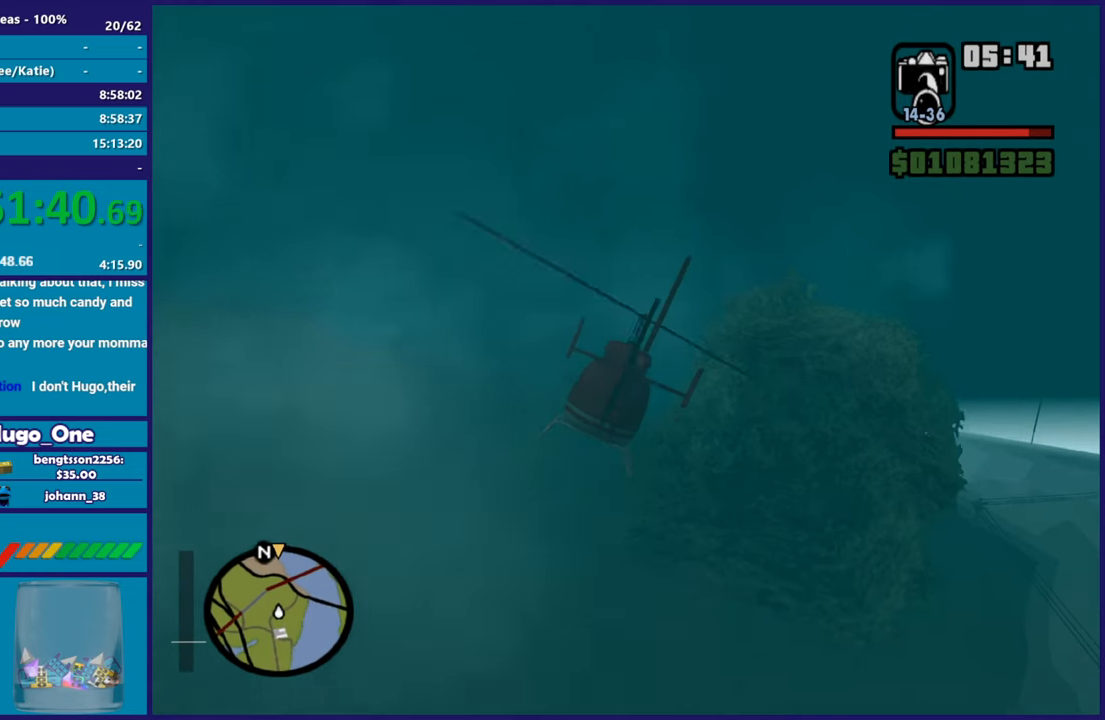
{"buttons": ["L1", "R2"], "left_stick": "up", "right_stick": "center", "events": [[217, "left_stick", "up"], [417, "L1", "down"]]}
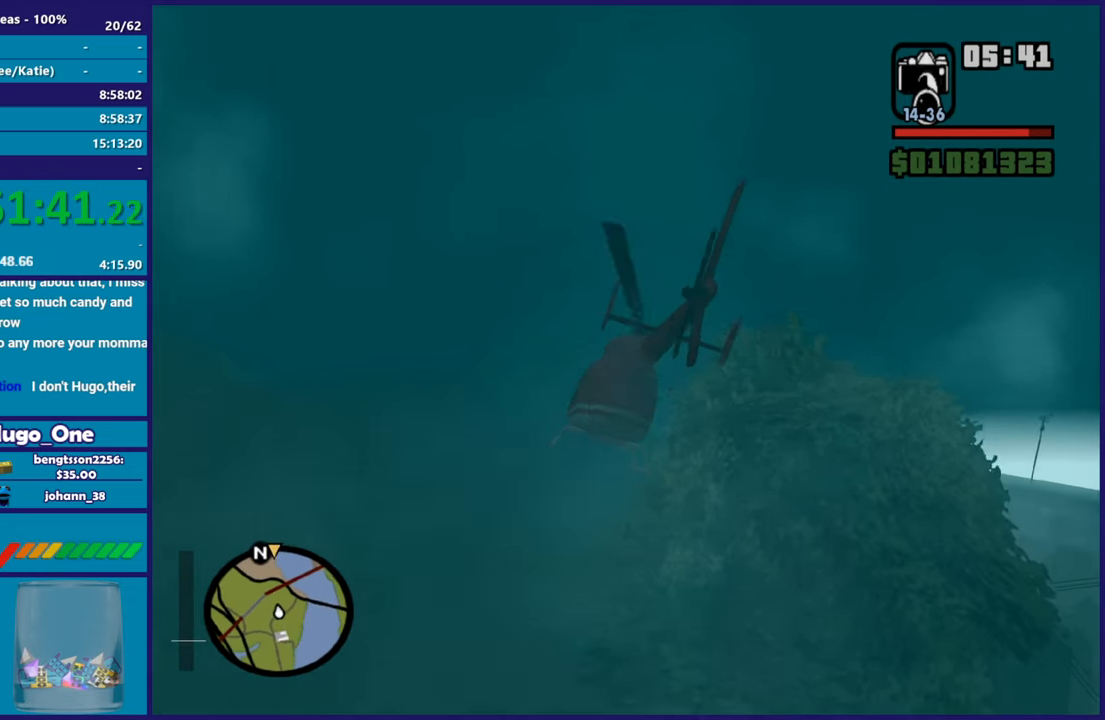
{"buttons": ["R2"], "left_stick": "up-right", "right_stick": "center", "events": [[33, "L1", "up"], [217, "left_stick", "center"], [350, "left_stick", "up"], [500, "left_stick", "up-right"]]}
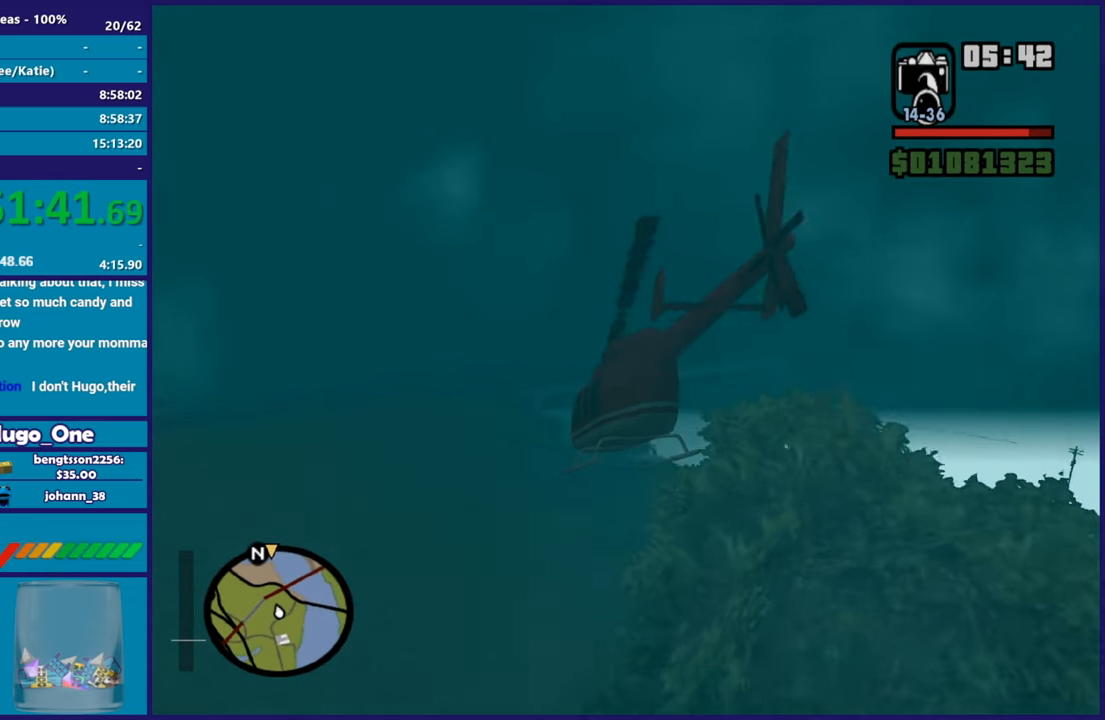
{"buttons": ["L1", "R2"], "left_stick": "up", "right_stick": "center", "events": [[101, "R1", "down"], [134, "left_stick", "up"], [267, "R1", "up"], [367, "L1", "down"]]}
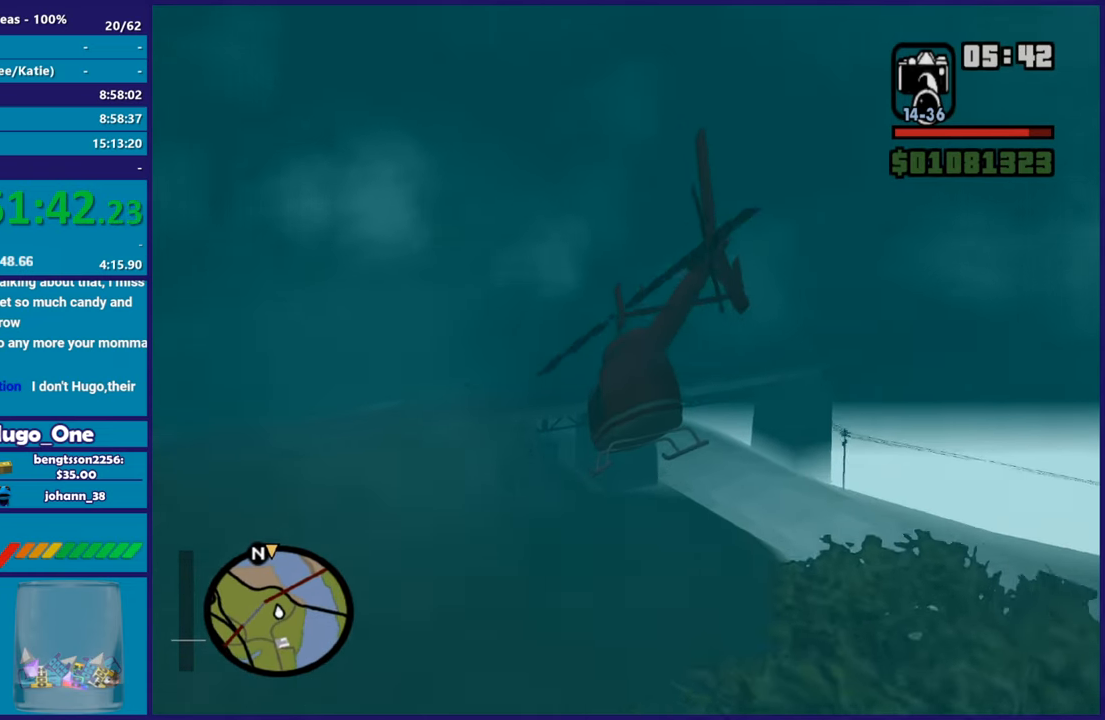
{"buttons": ["L1", "R2"], "left_stick": "up-left", "right_stick": "center", "events": [[17, "L1", "up"], [183, "left_stick", "up-left"], [484, "L1", "down"]]}
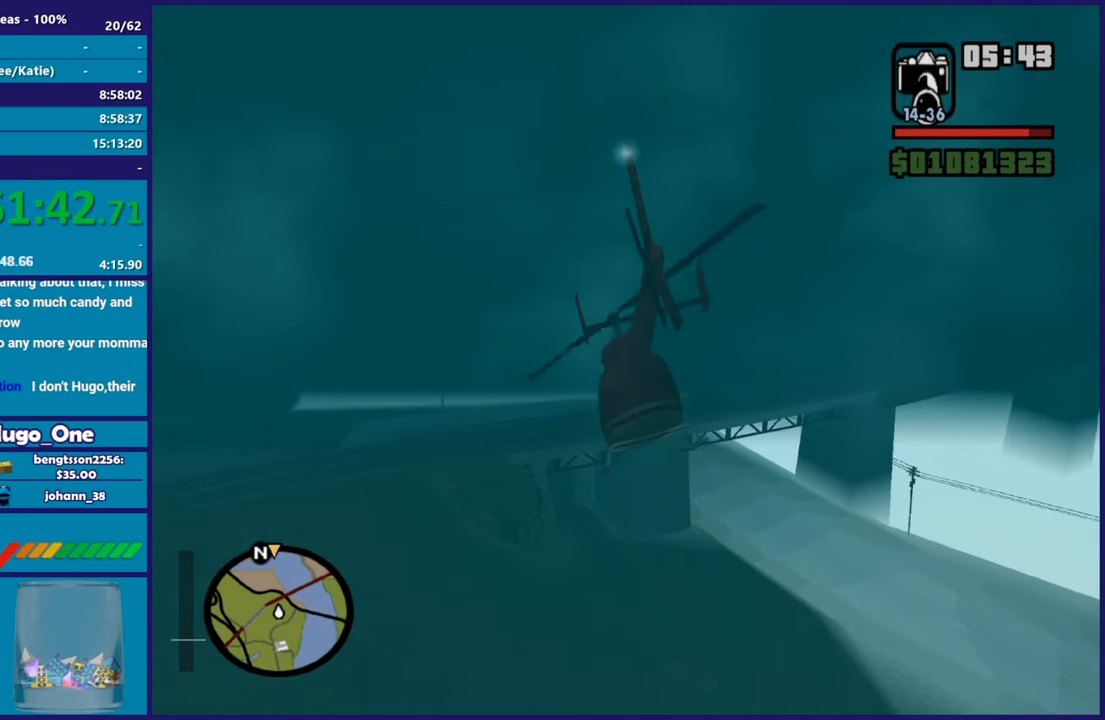
{"buttons": ["R2"], "left_stick": "center", "right_stick": "center", "events": [[151, "L1", "up"], [484, "left_stick", "center"]]}
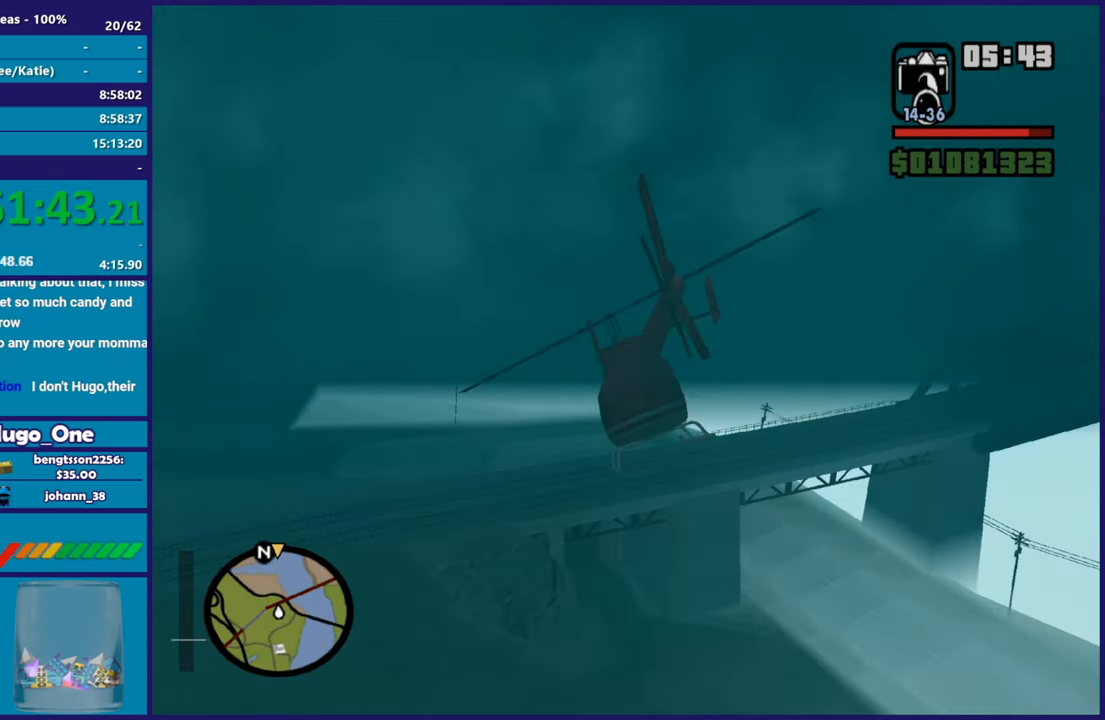
{"buttons": ["R2"], "left_stick": "up-right", "right_stick": "center", "events": [[117, "left_stick", "up"], [267, "left_stick", "up-right"]]}
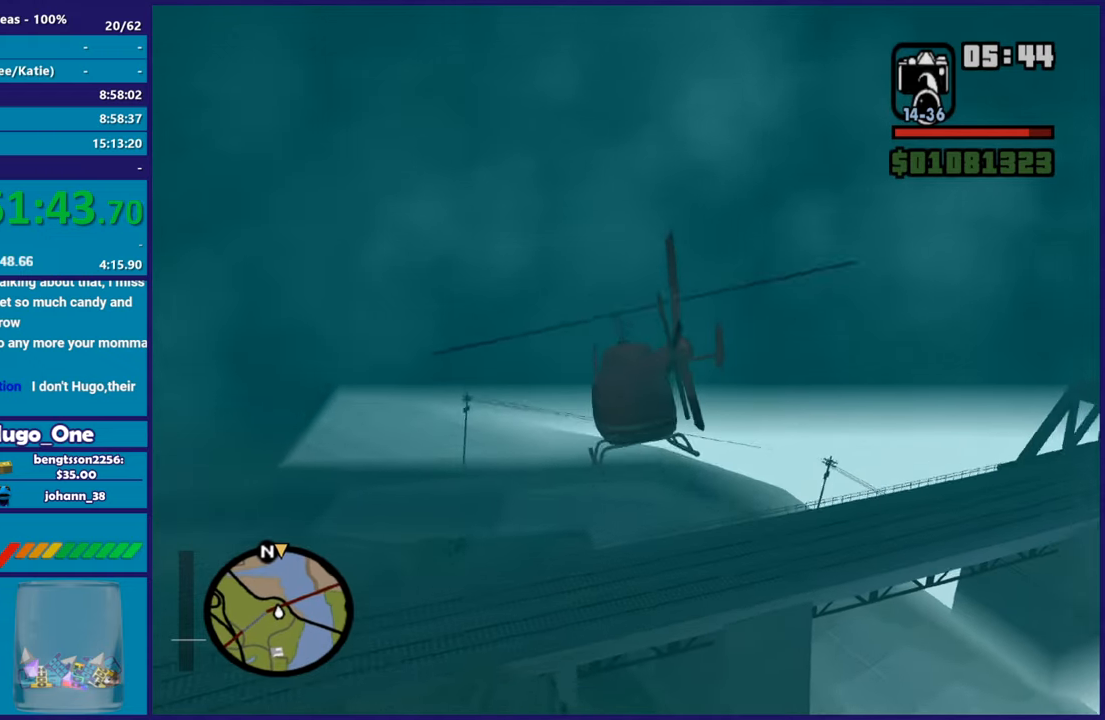
{"buttons": ["R1", "R2"], "left_stick": "up-right", "right_stick": "center", "events": [[401, "R1", "down"]]}
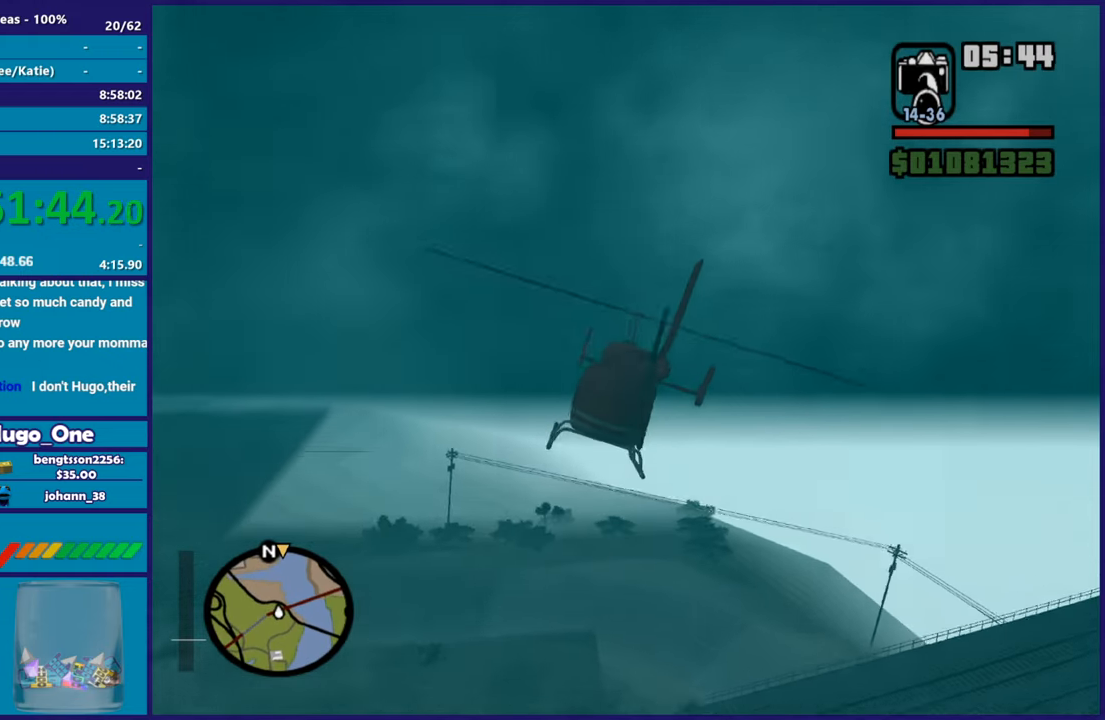
{"buttons": ["R2"], "left_stick": "center", "right_stick": "center", "events": [[67, "L1", "down"], [67, "R1", "up"], [217, "L1", "up"], [500, "left_stick", "center"]]}
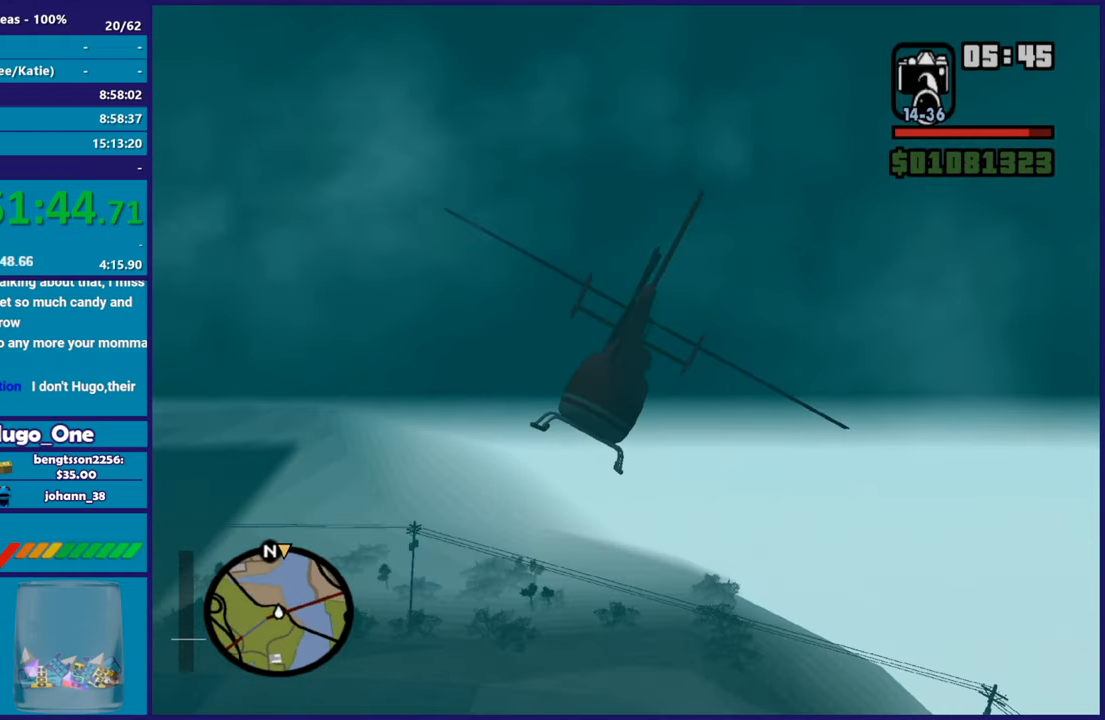
{"buttons": ["R2"], "left_stick": "up", "right_stick": "center", "events": [[184, "left_stick", "up-right"], [267, "R1", "down"], [417, "left_stick", "up"], [468, "R1", "up"]]}
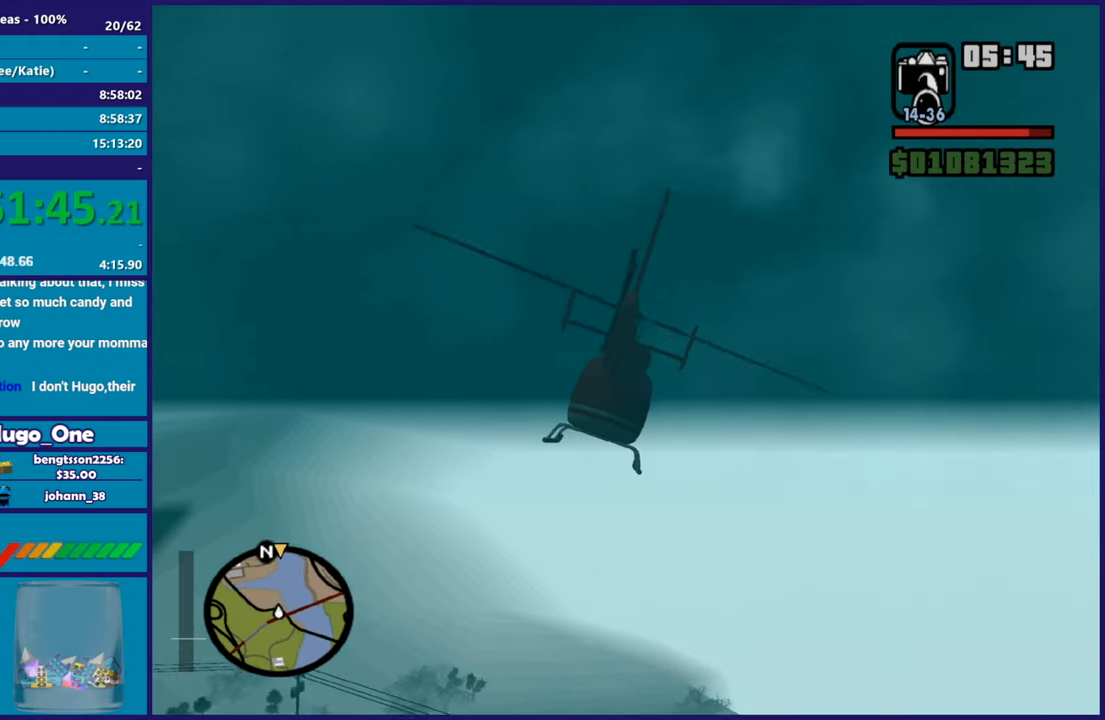
{"buttons": ["R2"], "left_stick": "center", "right_stick": "center", "events": [[67, "L1", "down"], [217, "L1", "up"], [317, "left_stick", "center"]]}
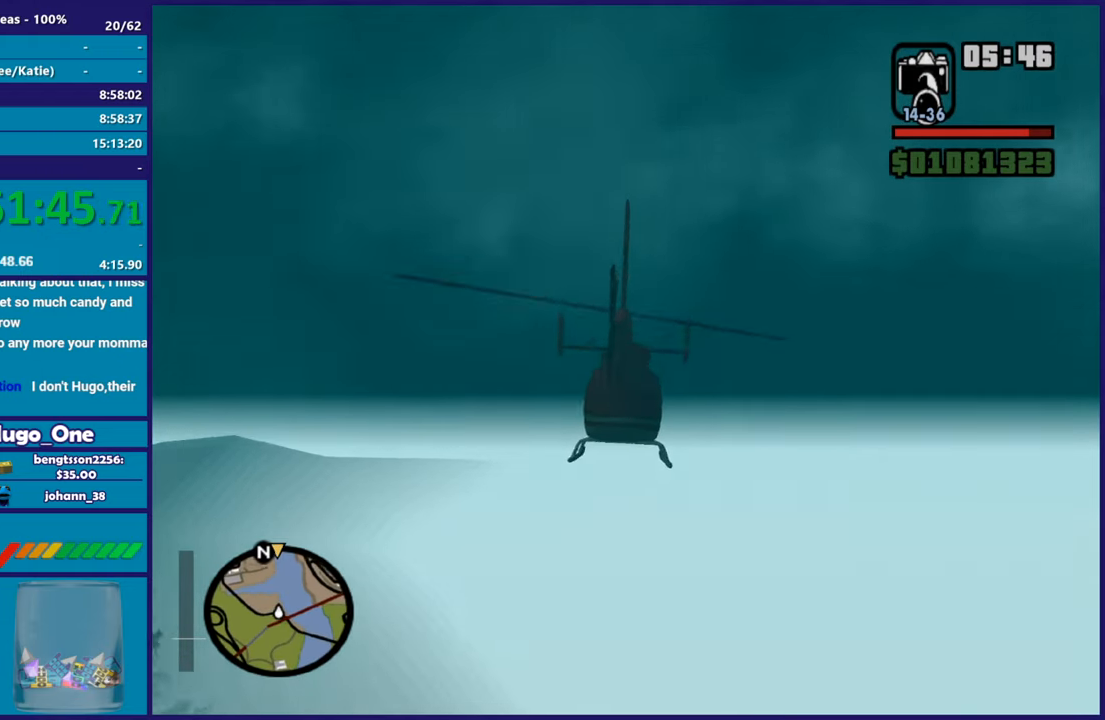
{"buttons": ["R2"], "left_stick": "up", "right_stick": "center", "events": [[101, "left_stick", "up-right"], [401, "left_stick", "up"]]}
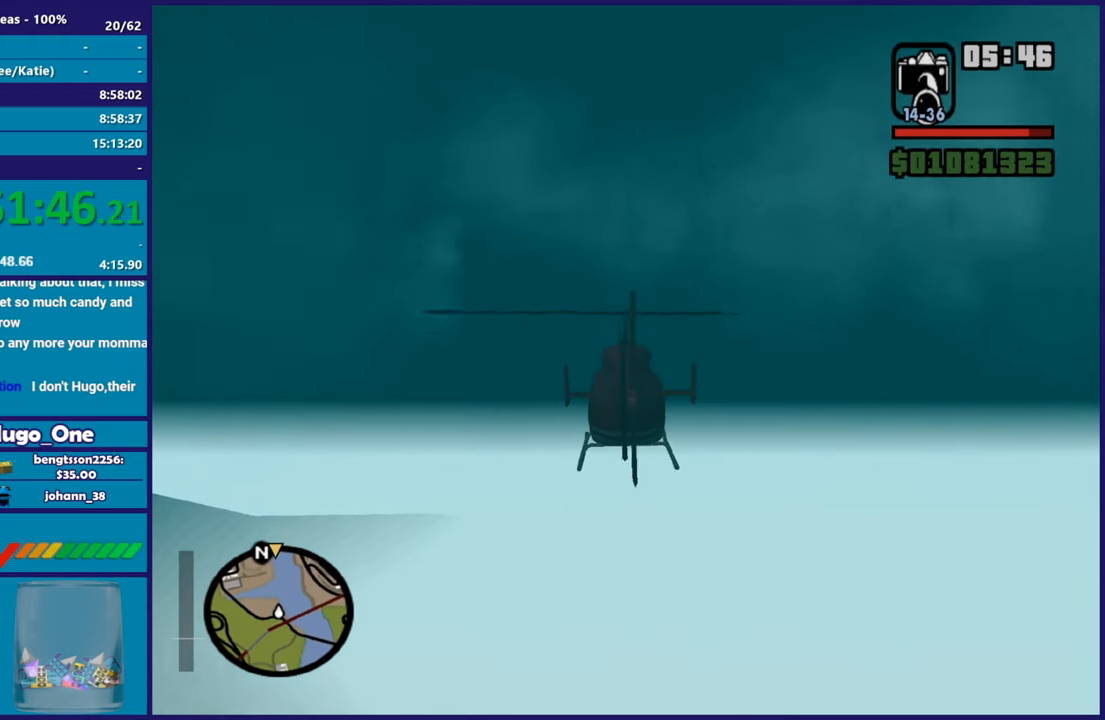
{"buttons": ["R2"], "left_stick": "up", "right_stick": "center", "events": []}